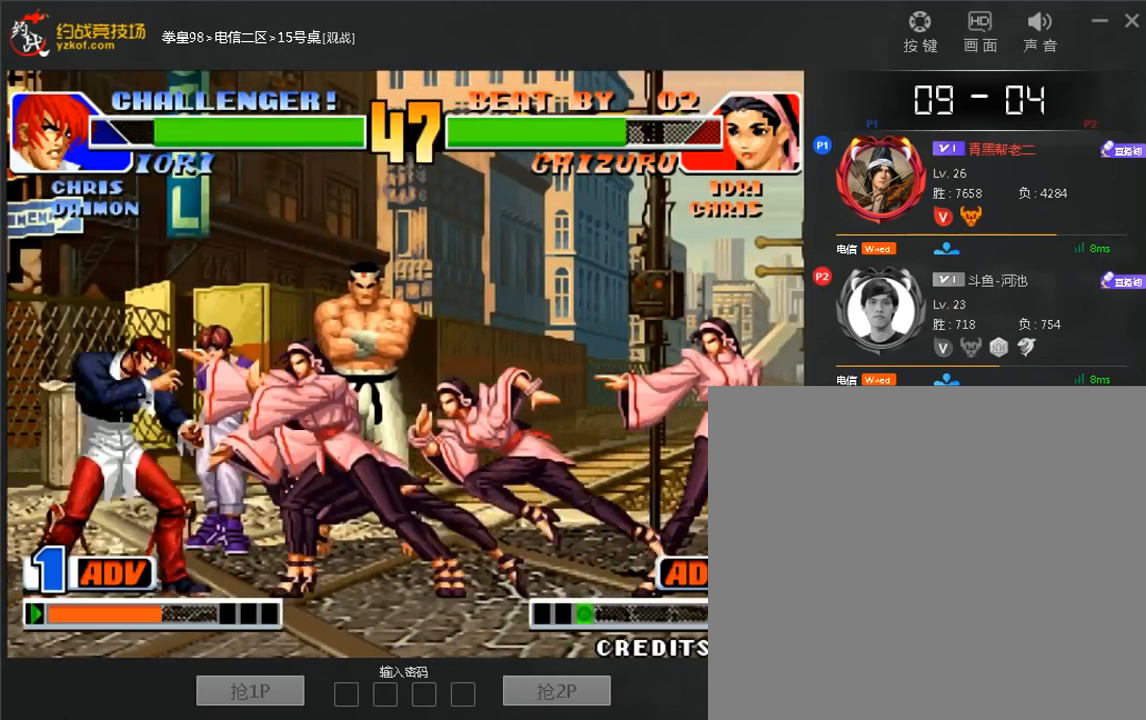
Gameplay with a controller (arcade stick); each line is a JSON object with the inputs held at the frame after it (dt_ms = milliseconds from this image to that frame). "events" lists button and stick changes between this image and that frame as [ms after this image, input, new state], when the widget could be followed in between. Not read: L3 R3.
{"dt_ms": 520, "buttons": [], "left_stick": "left", "events": []}
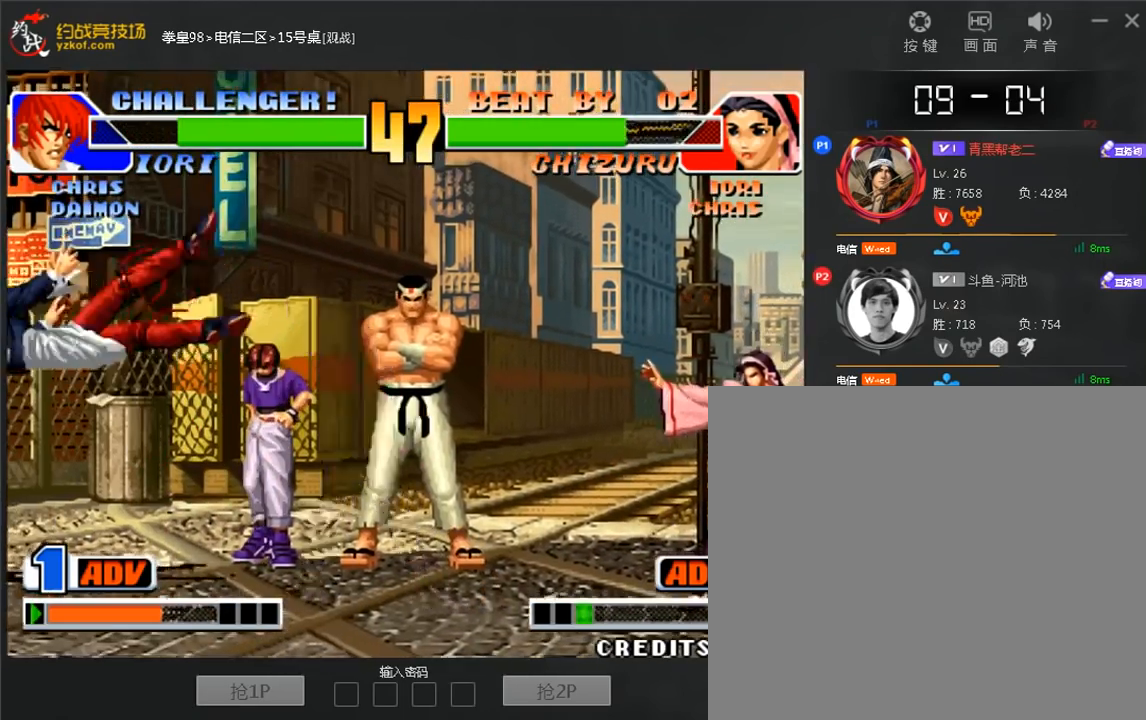
{"dt_ms": 480, "buttons": [], "left_stick": "down-left", "events": [[120, "A", "down"], [120, "B", "down"], [200, "A", "up"], [200, "B", "up"], [280, "left_stick", "center"], [480, "left_stick", "down-left"]]}
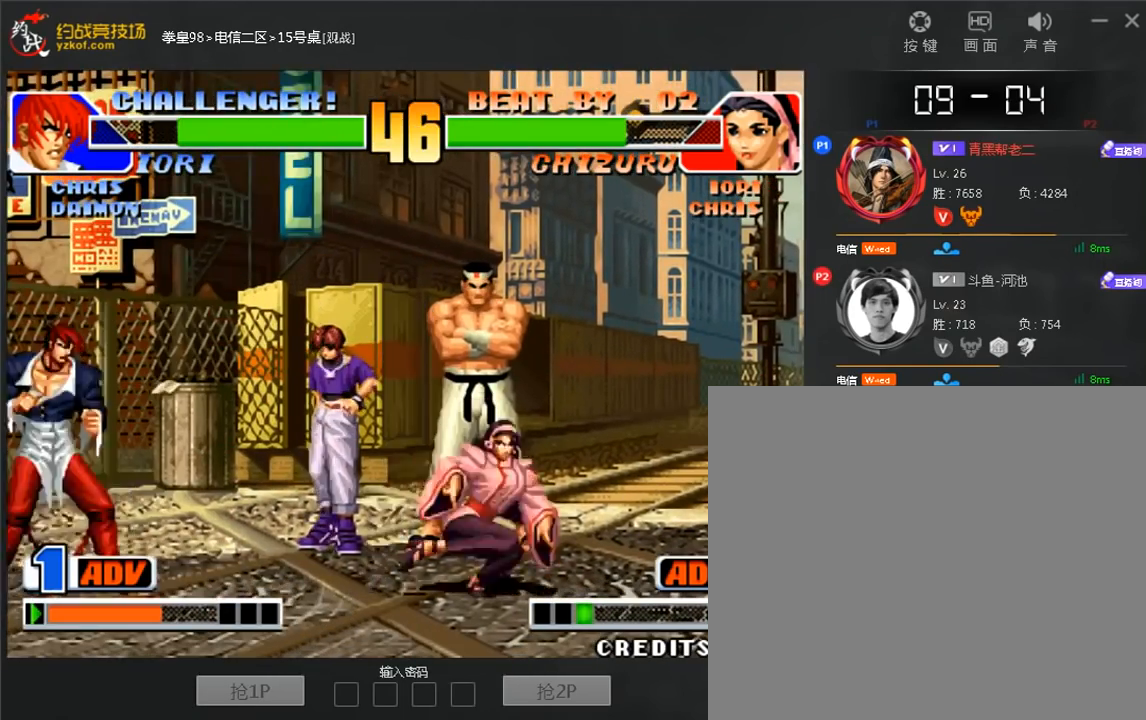
{"dt_ms": 520, "buttons": [], "left_stick": "down-left", "events": []}
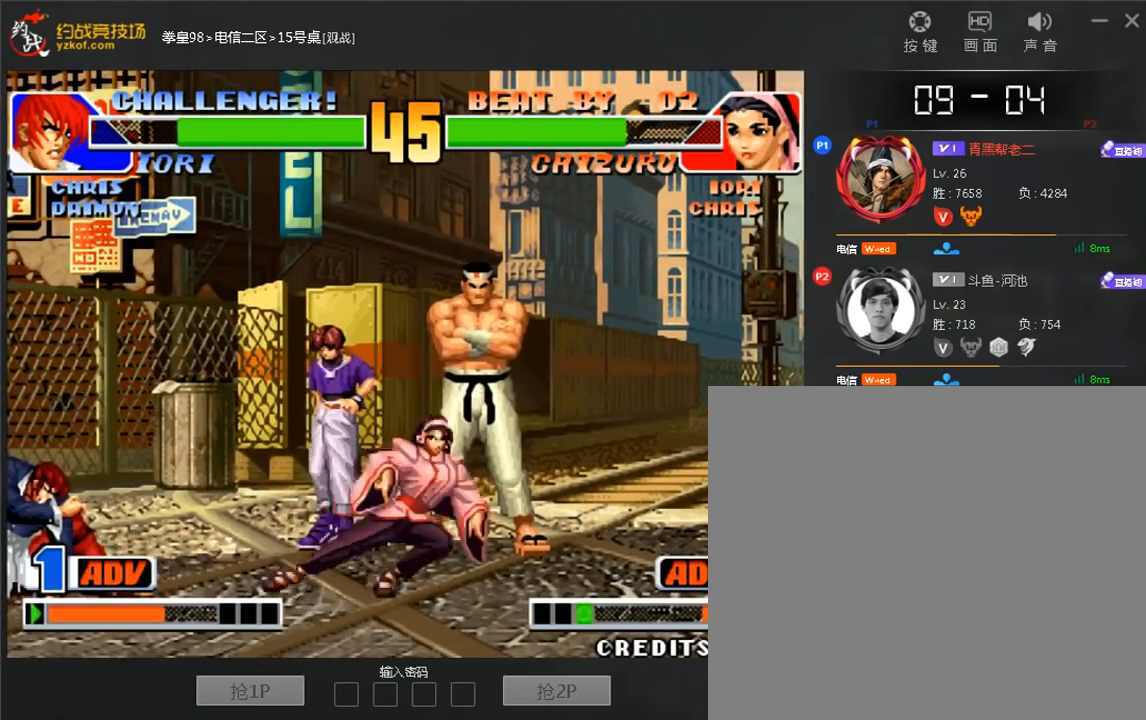
{"dt_ms": 480, "buttons": [], "left_stick": "center", "events": [[80, "A", "down"], [120, "left_stick", "center"], [200, "A", "up"], [240, "left_stick", "down"], [360, "A", "down"], [360, "left_stick", "left"], [480, "A", "up"], [480, "left_stick", "center"]]}
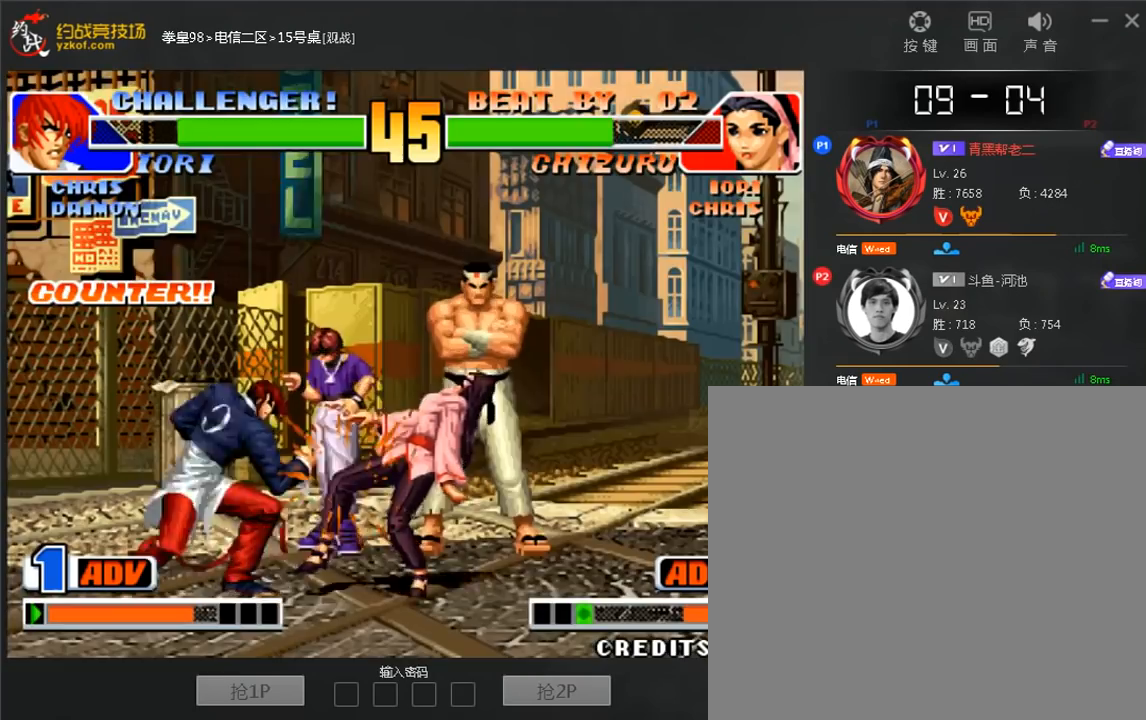
{"dt_ms": 520, "buttons": [], "left_stick": "center", "events": []}
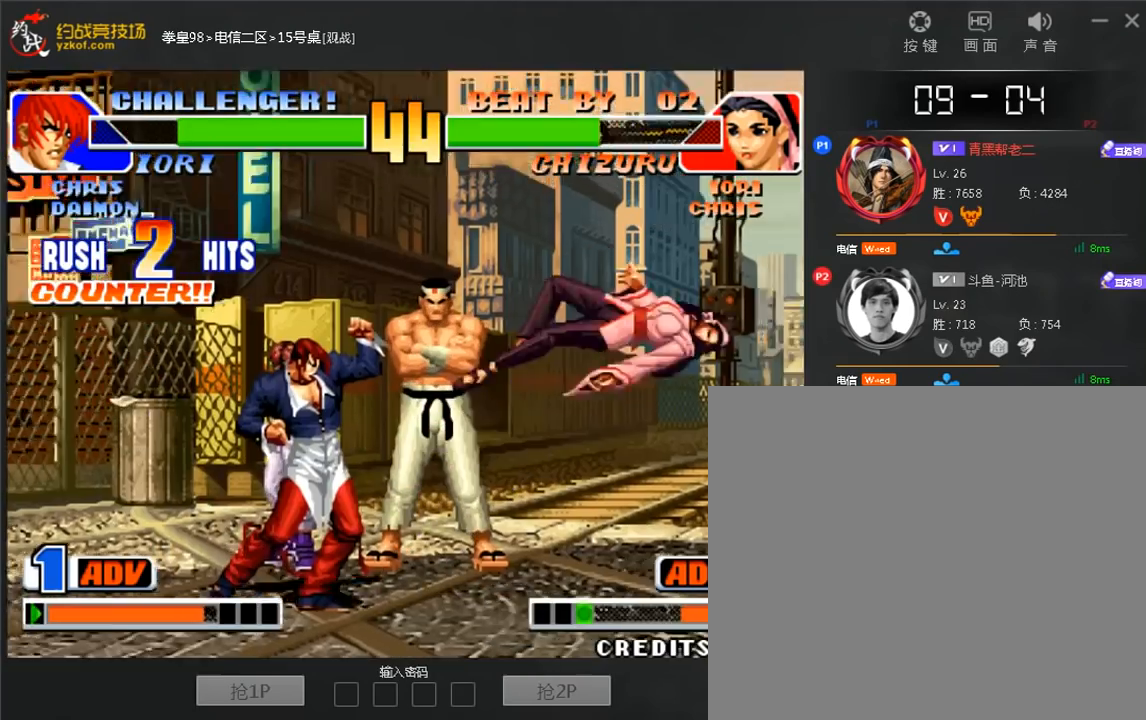
{"dt_ms": 480, "buttons": [], "left_stick": "right", "events": [[80, "left_stick", "down"], [200, "C", "down"], [200, "left_stick", "right"], [360, "C", "up"]]}
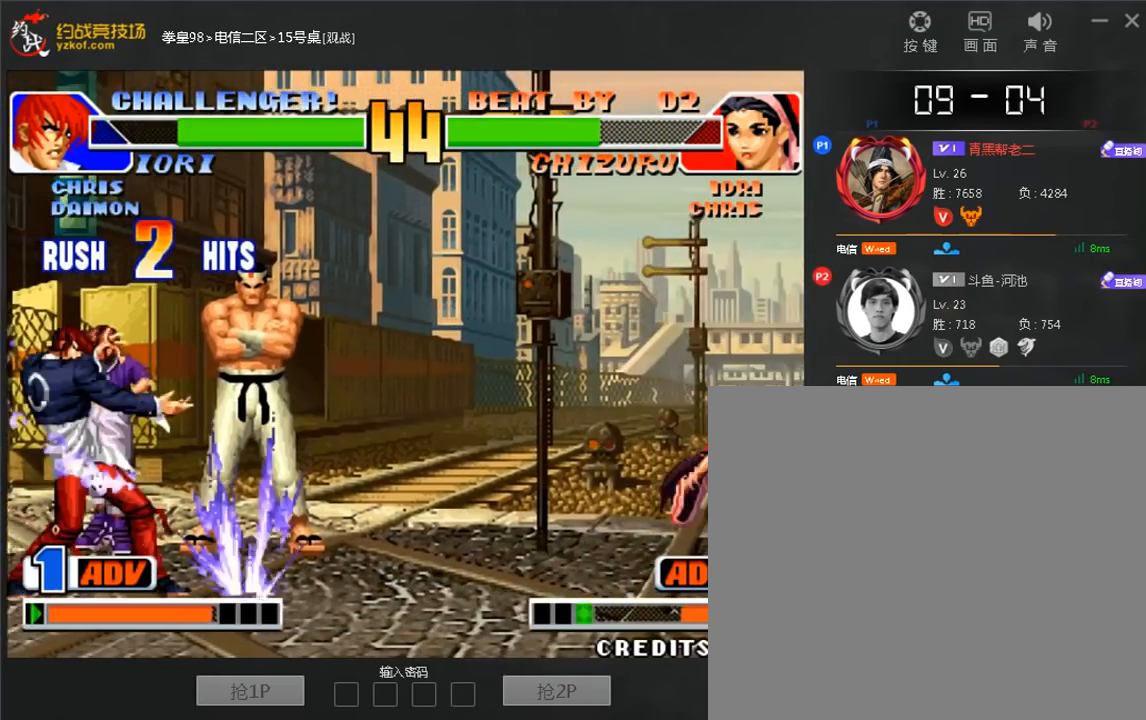
{"dt_ms": 520, "buttons": [], "left_stick": "center", "events": [[120, "left_stick", "center"]]}
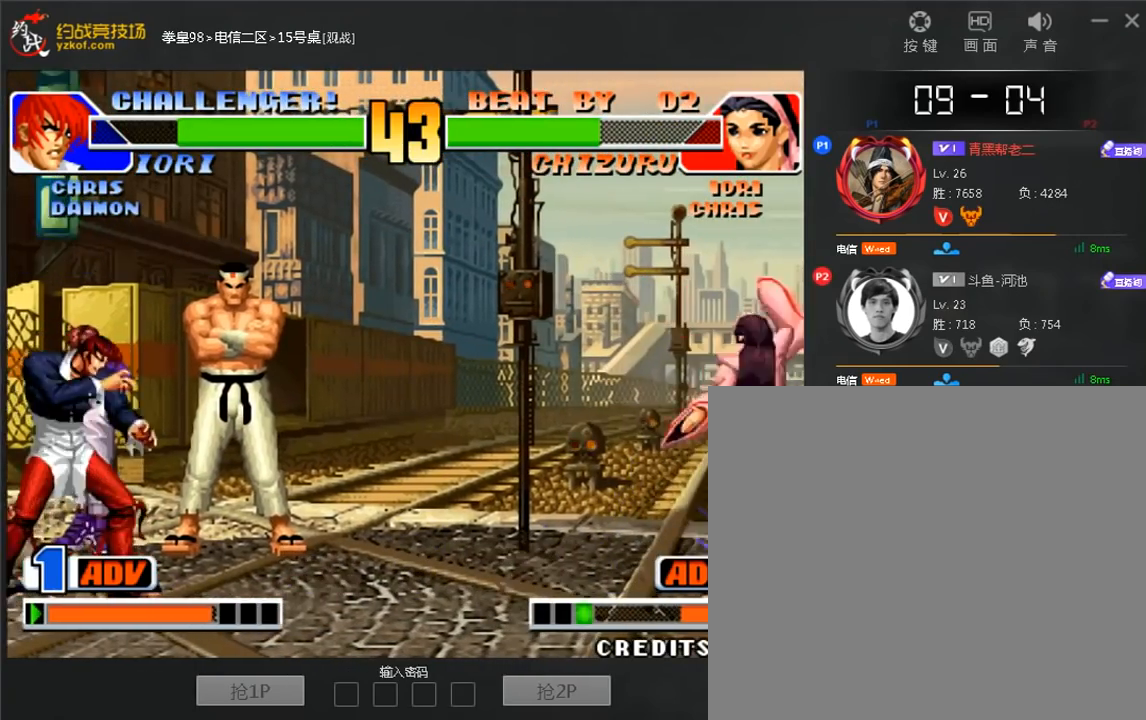
{"dt_ms": 480, "buttons": [], "left_stick": "center", "events": [[40, "left_stick", "down"], [320, "left_stick", "center"]]}
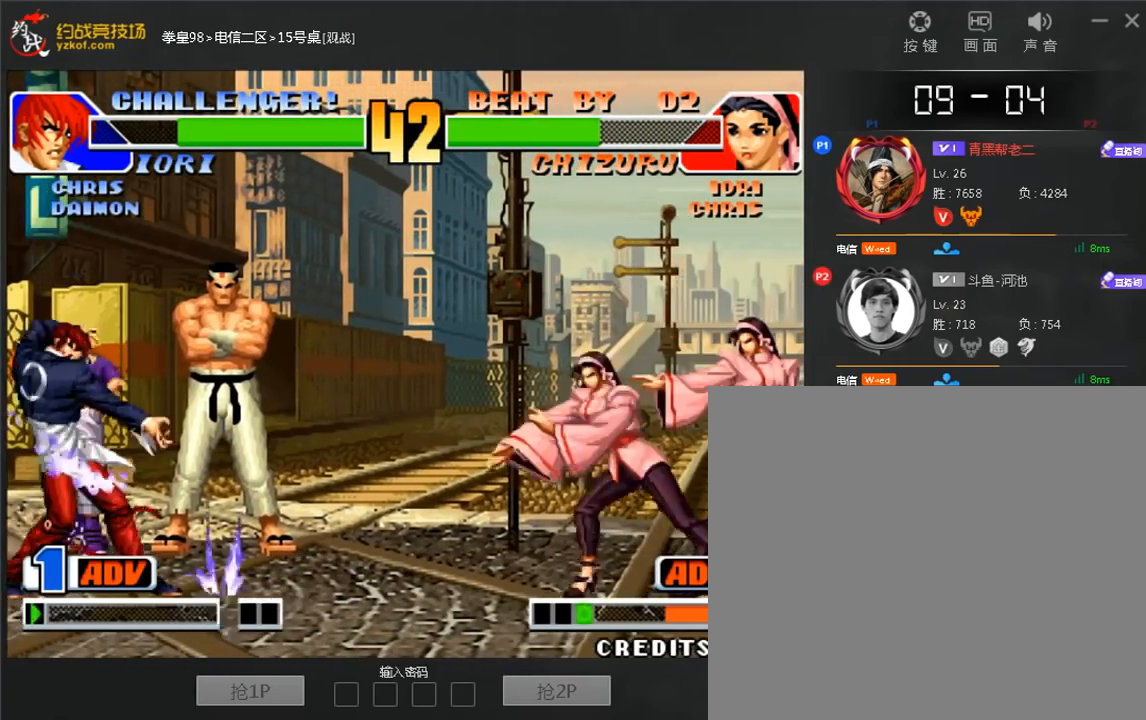
{"dt_ms": 520, "buttons": [], "left_stick": "center", "events": []}
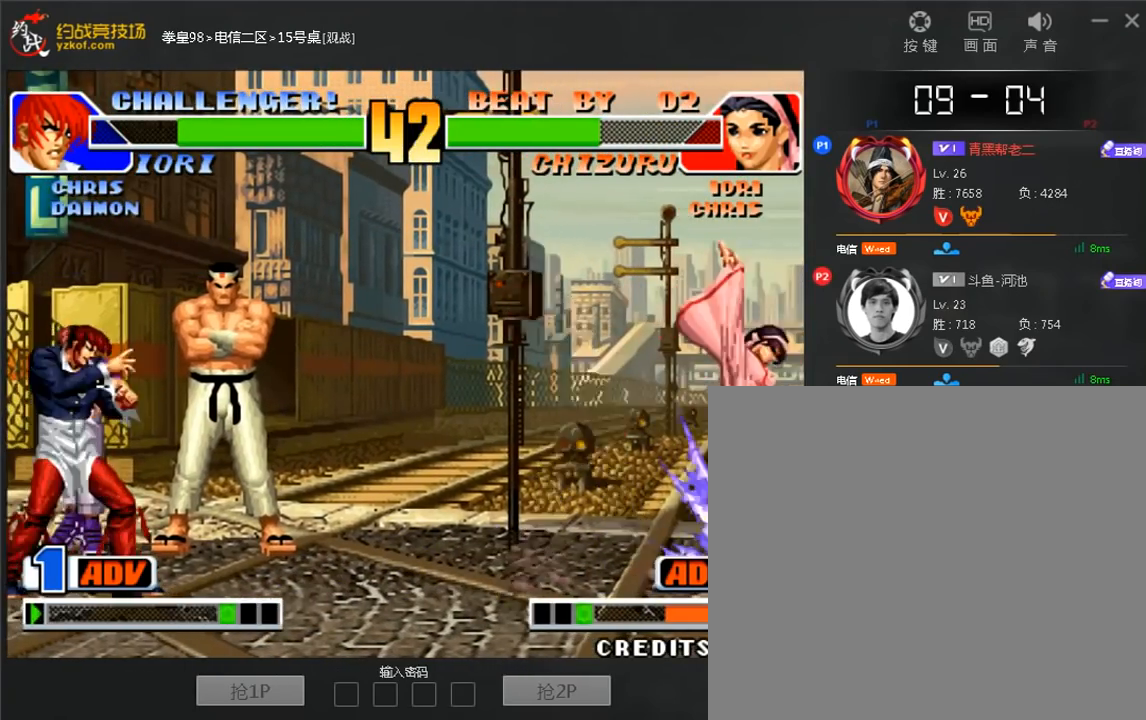
{"dt_ms": 480, "buttons": [], "left_stick": "center", "events": [[120, "left_stick", "down"], [240, "left_stick", "right"], [320, "left_stick", "center"]]}
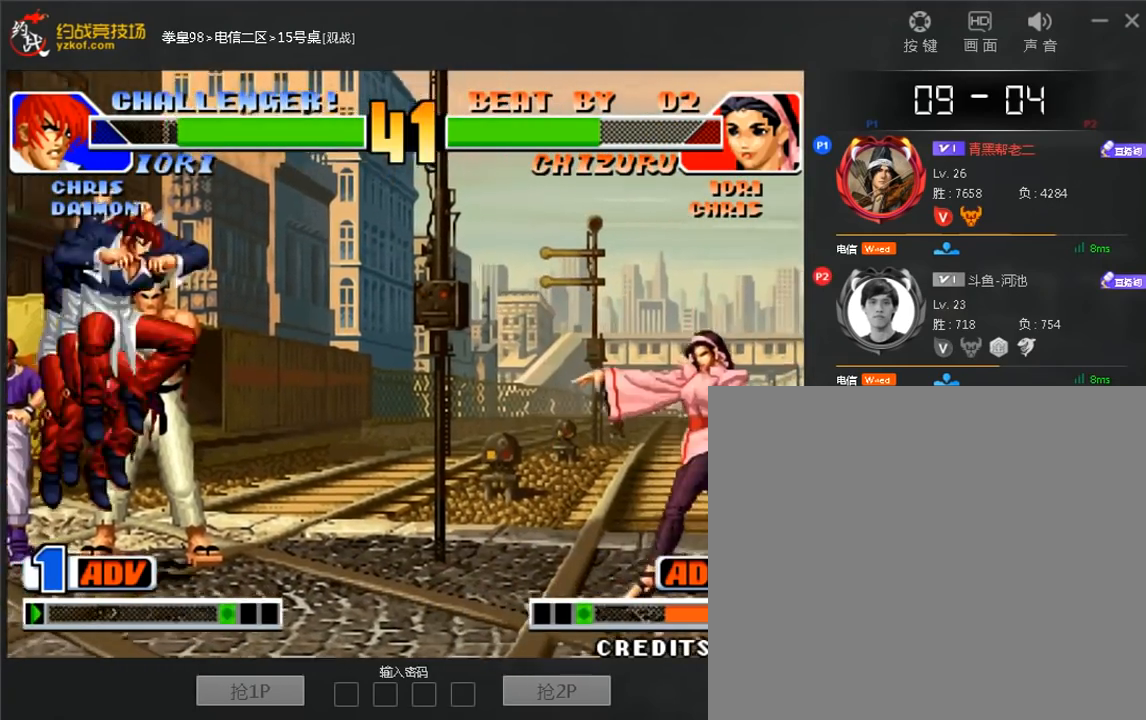
{"dt_ms": 520, "buttons": [], "left_stick": "left", "events": [[80, "B", "down"], [240, "B", "up"], [240, "left_stick", "left"]]}
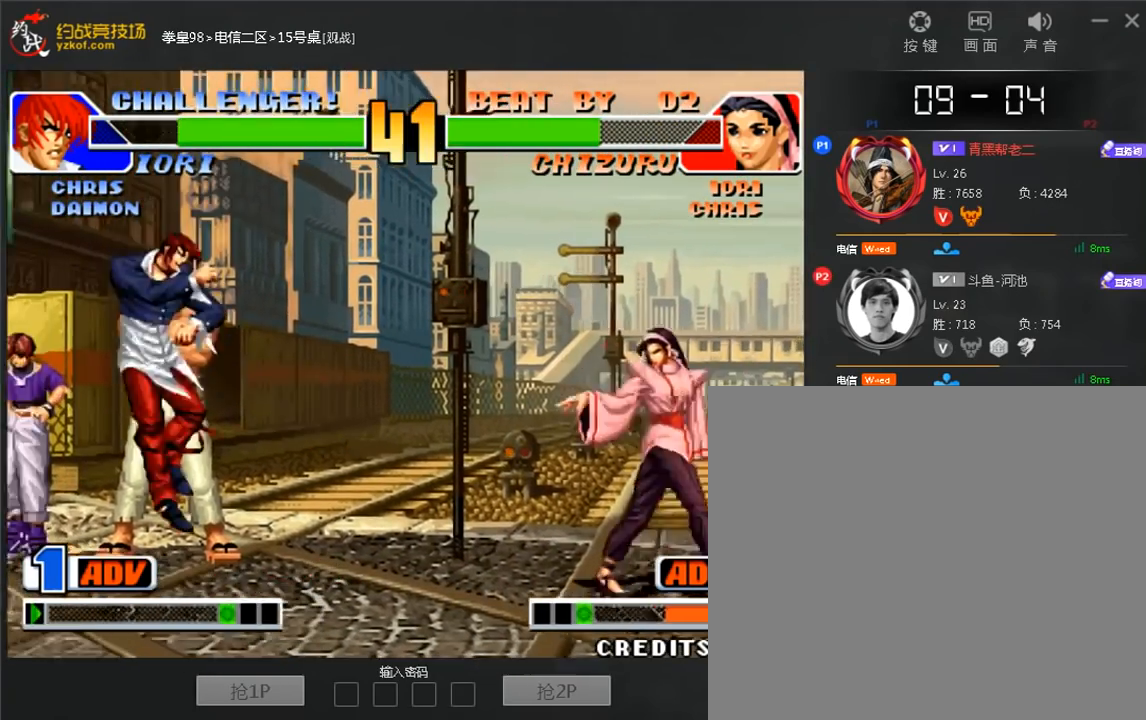
{"dt_ms": 480, "buttons": [], "left_stick": "left", "events": [[160, "left_stick", "center"], [240, "left_stick", "left"]]}
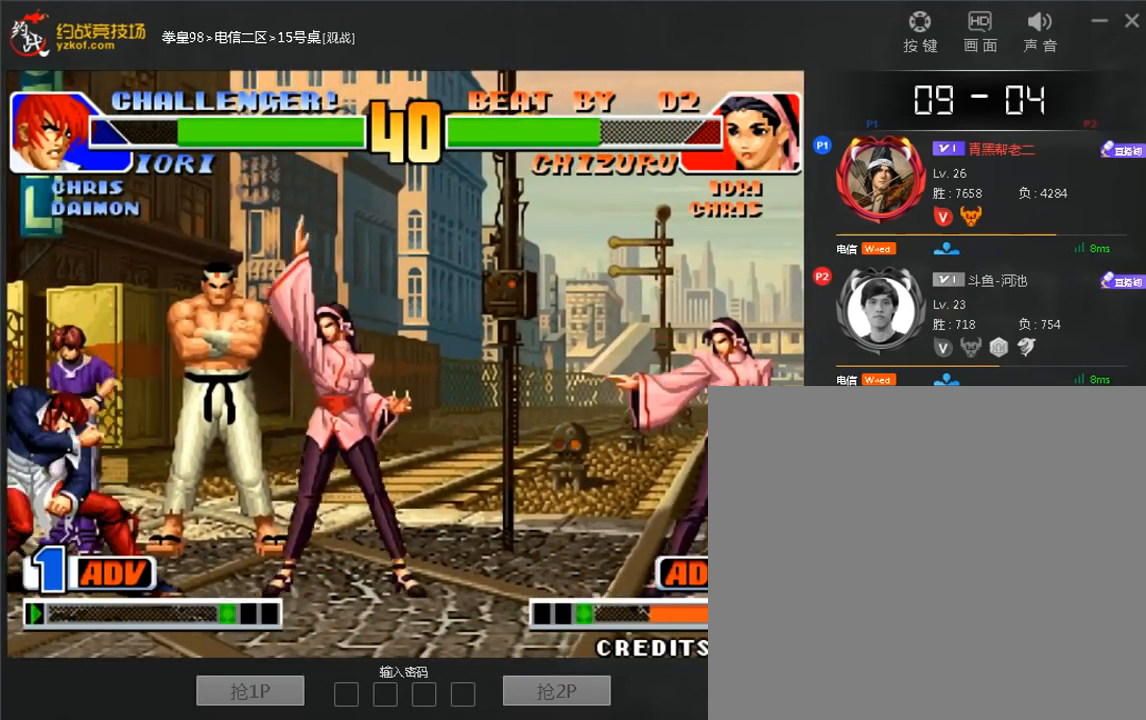
{"dt_ms": 520, "buttons": [], "left_stick": "center", "events": [[120, "left_stick", "down"], [320, "left_stick", "left"], [520, "left_stick", "center"]]}
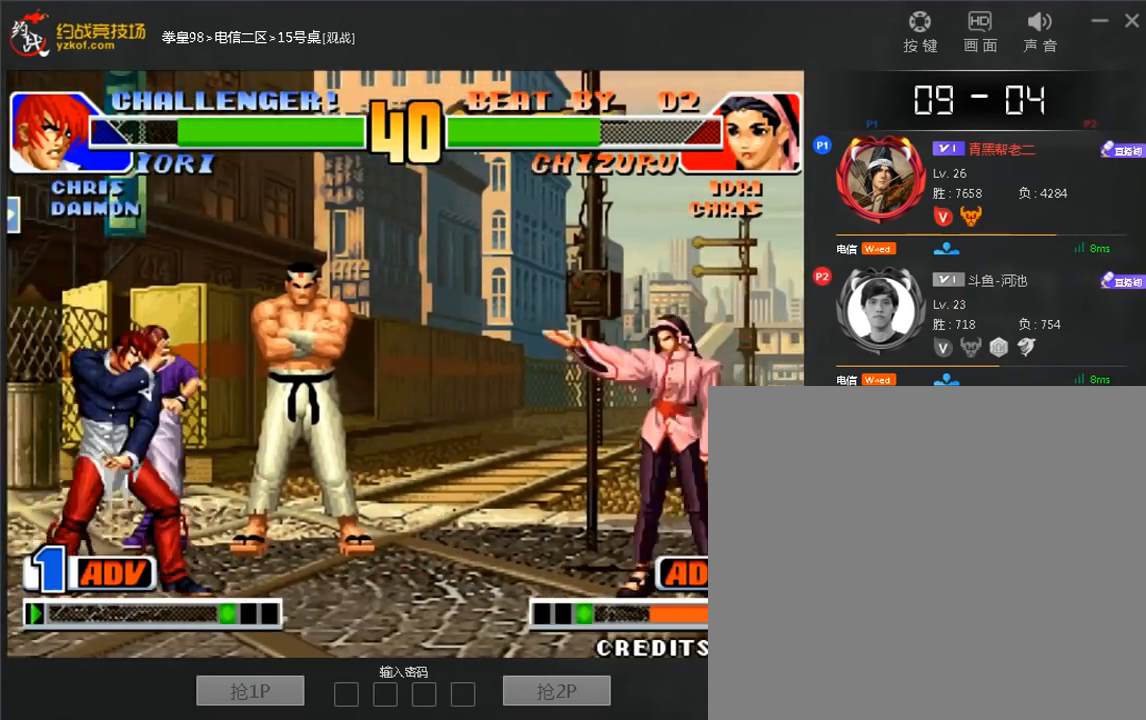
{"dt_ms": 480, "buttons": [], "left_stick": "center", "events": [[40, "left_stick", "left"], [360, "left_stick", "down-right"], [440, "left_stick", "center"]]}
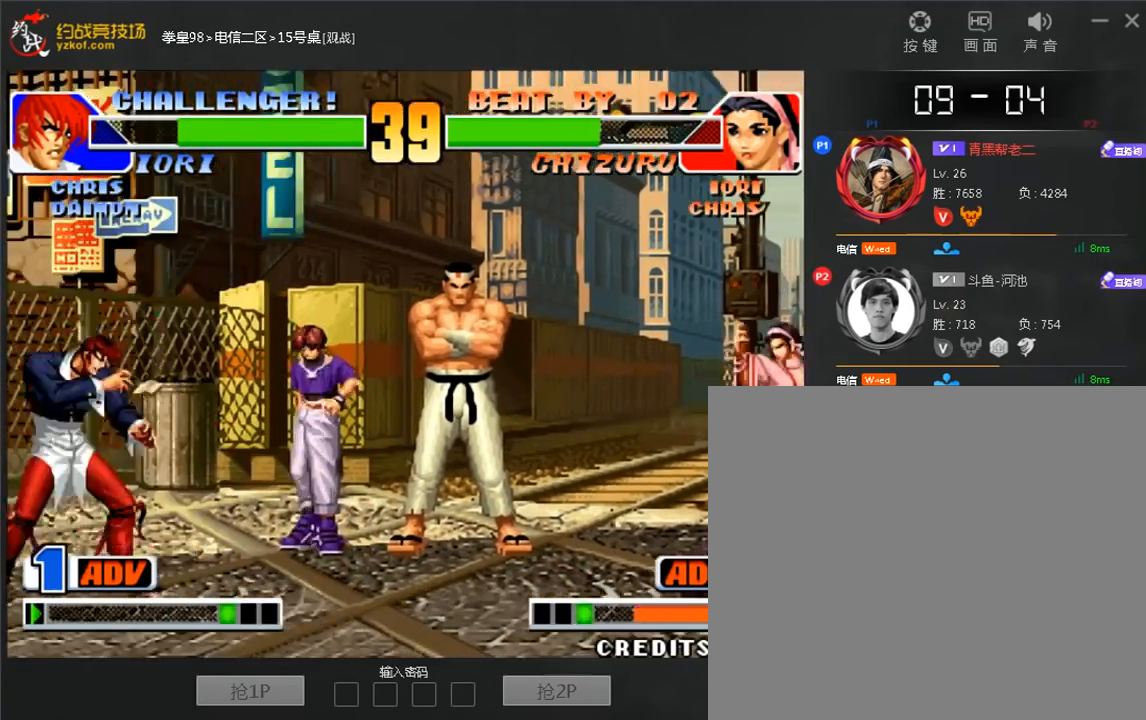
{"dt_ms": 520, "buttons": [], "left_stick": "right", "events": [[160, "A", "down"], [240, "A", "up"], [440, "left_stick", "down"], [520, "left_stick", "right"]]}
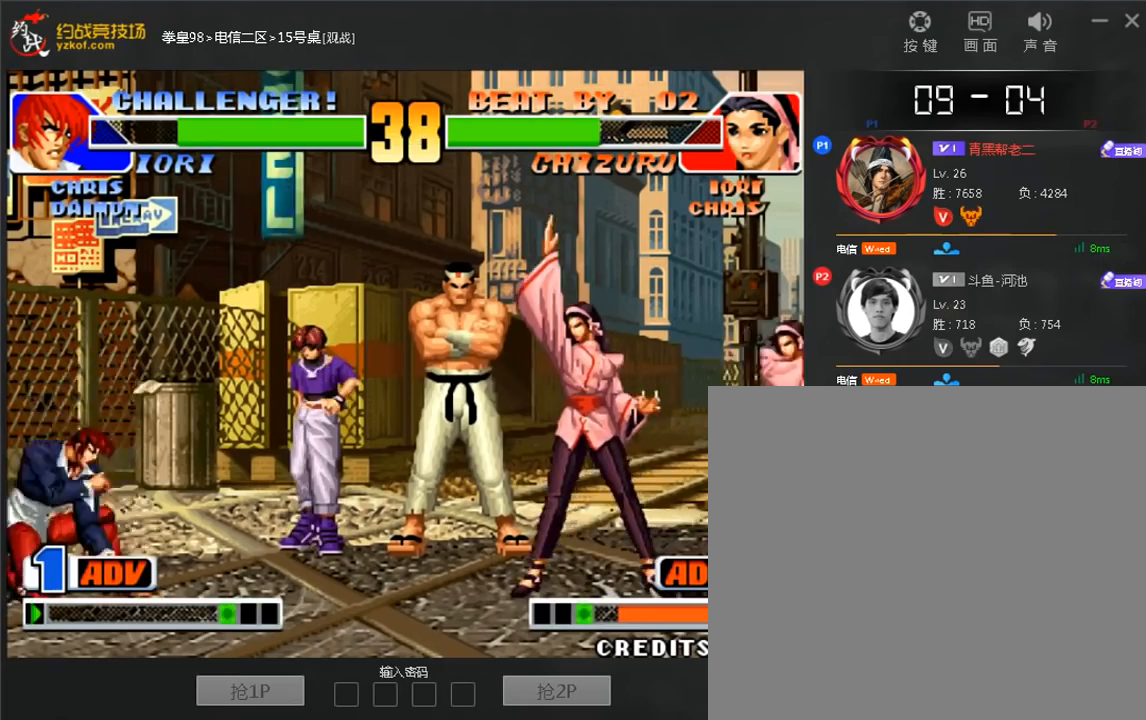
{"dt_ms": 480, "buttons": [], "left_stick": "center", "events": [[40, "left_stick", "center"], [160, "left_stick", "left"], [400, "left_stick", "center"]]}
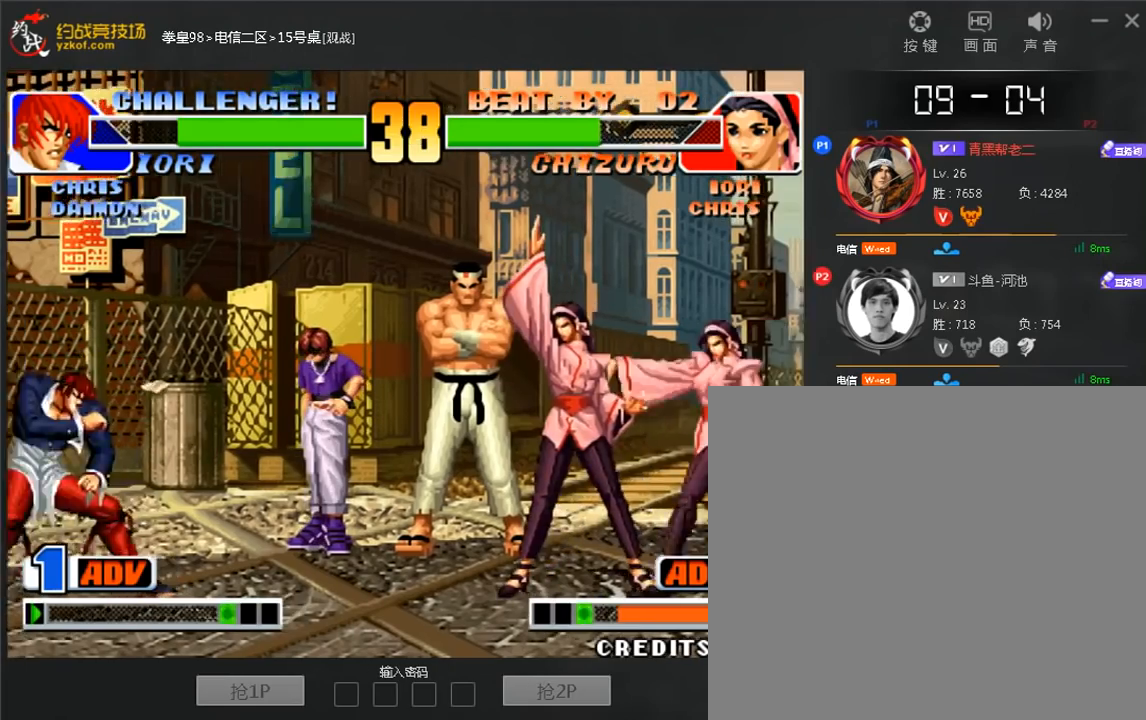
{"dt_ms": 520, "buttons": ["B"], "left_stick": "center", "events": [[120, "left_stick", "down"], [200, "left_stick", "right"], [280, "left_stick", "center"], [480, "B", "down"]]}
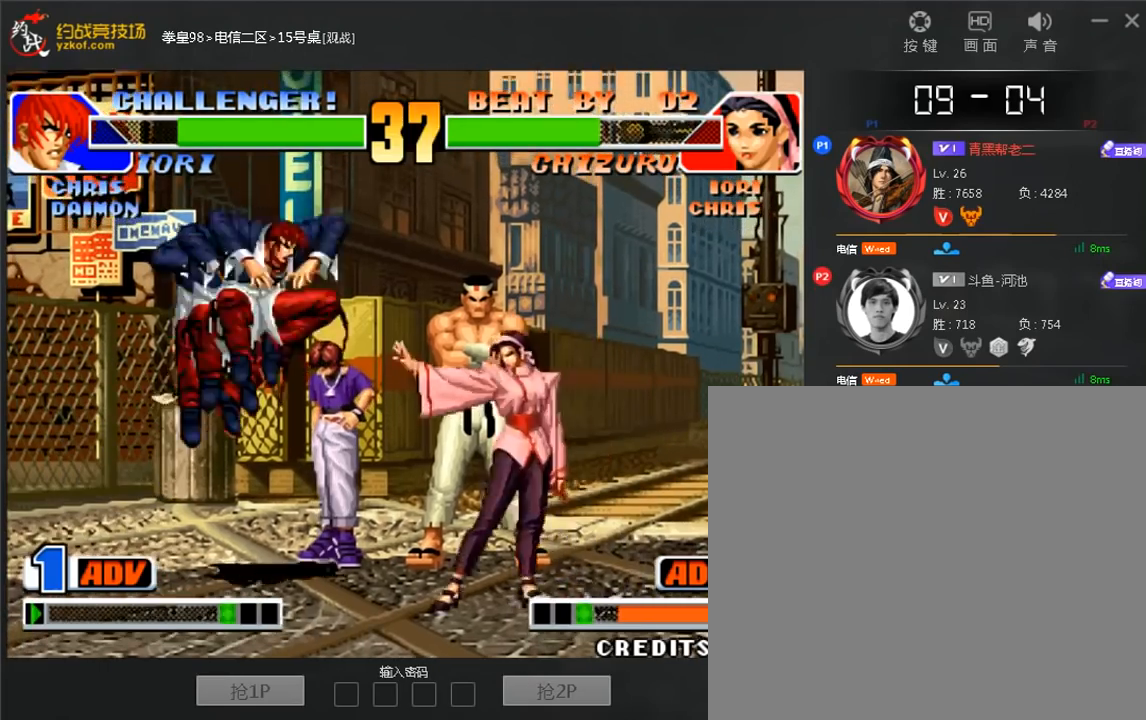
{"dt_ms": 480, "buttons": [], "left_stick": "down-left", "events": [[80, "left_stick", "down-left"], [120, "B", "up"]]}
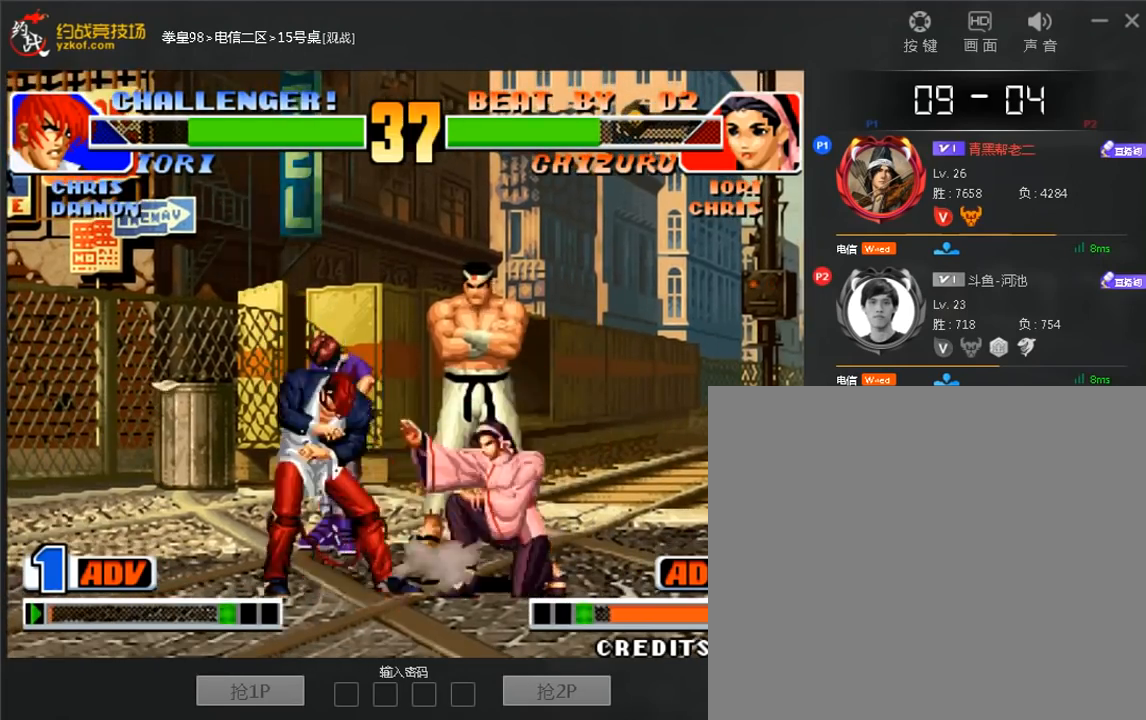
{"dt_ms": 520, "buttons": [], "left_stick": "down-left", "events": []}
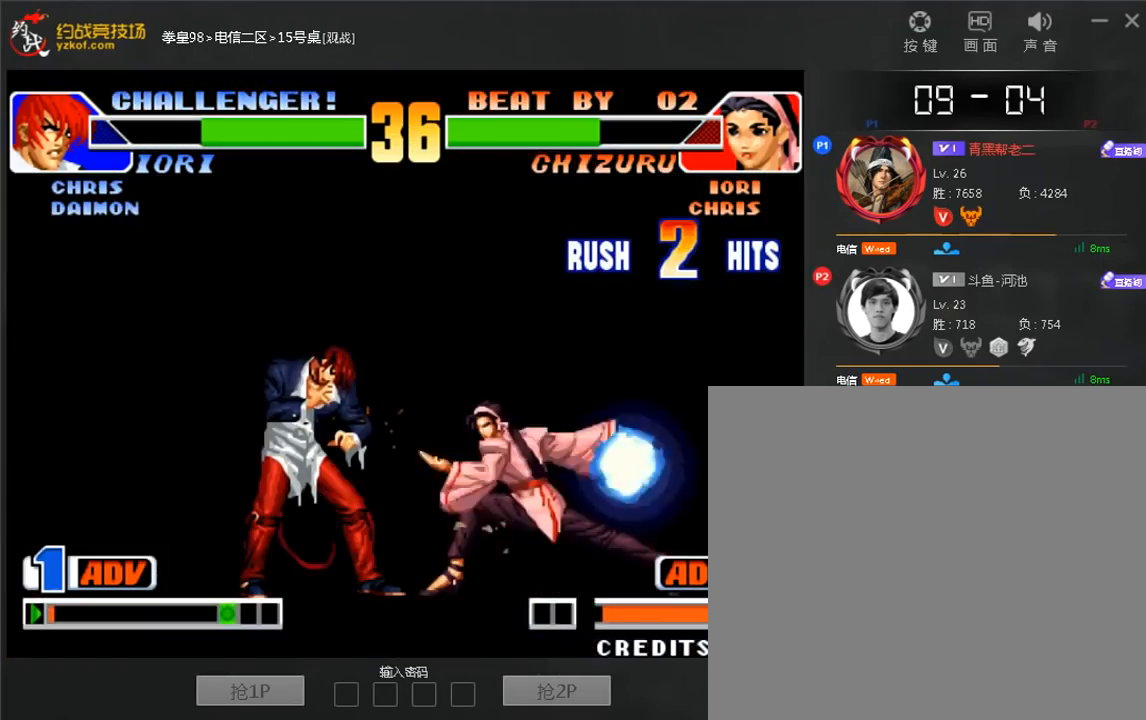
{"dt_ms": 480, "buttons": [], "left_stick": "up", "events": [[40, "C", "down"], [80, "left_stick", "left"], [160, "C", "up"], [280, "left_stick", "up"], [320, "D", "down"], [400, "D", "up"]]}
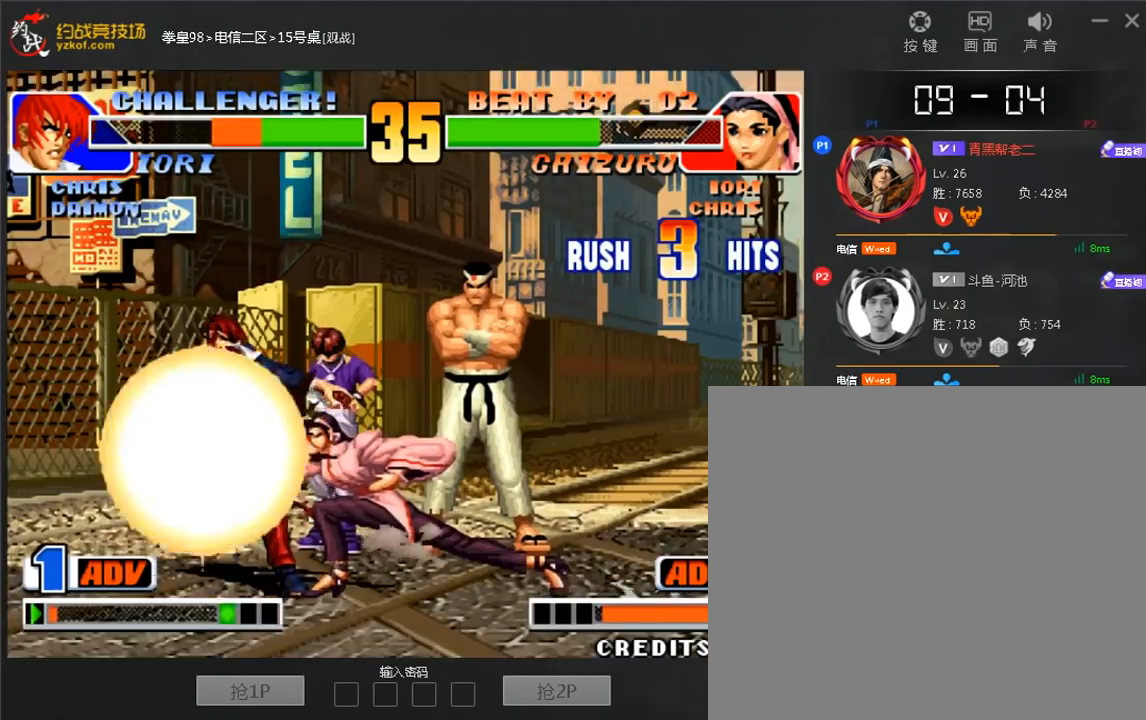
{"dt_ms": 1000, "buttons": [], "left_stick": "center"}
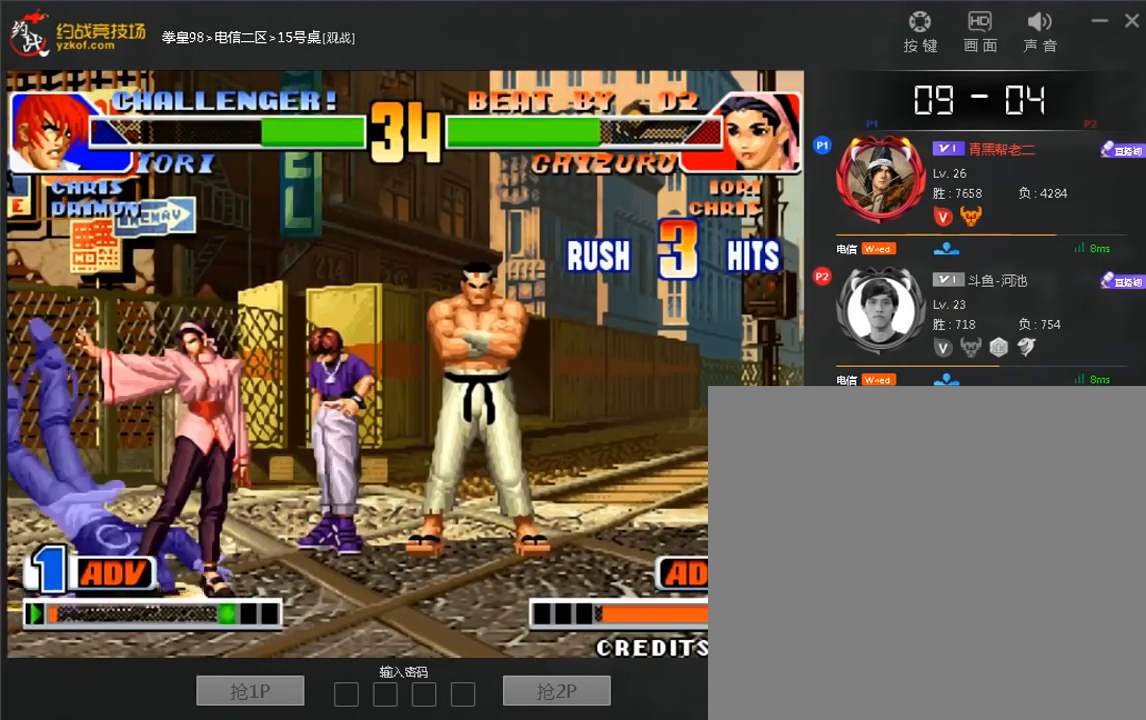
{"dt_ms": 520, "buttons": [], "left_stick": "left", "events": [[520, "left_stick", "left"]]}
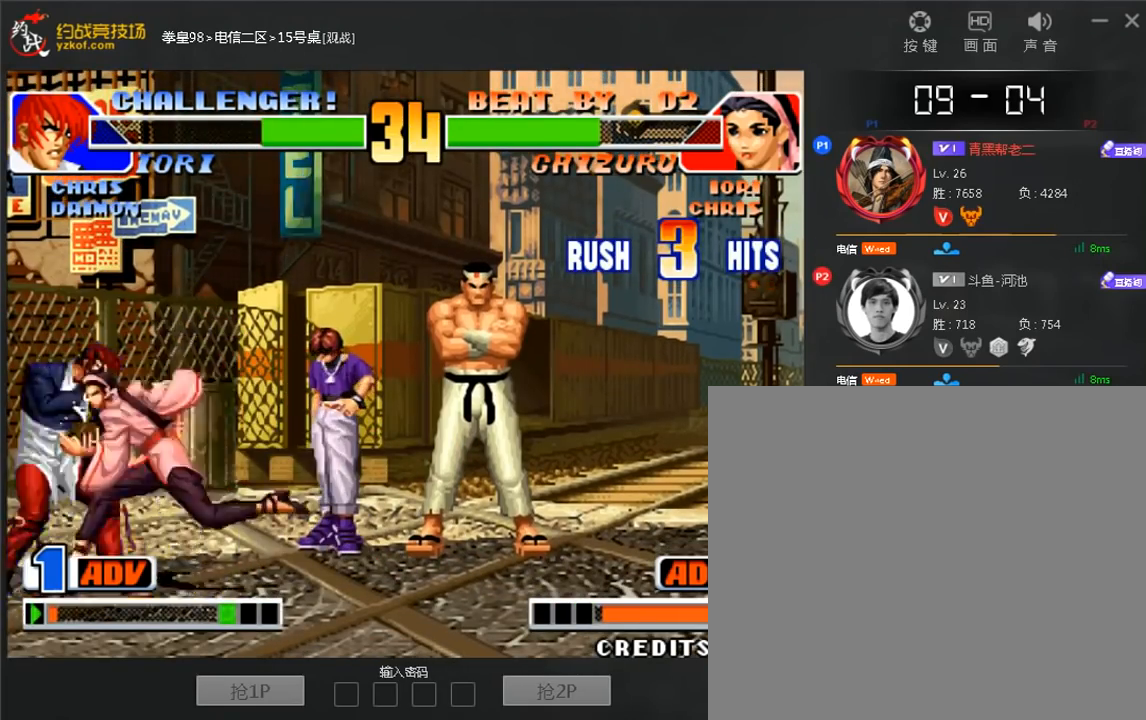
{"dt_ms": 480, "buttons": [], "left_stick": "down-left", "events": [[40, "left_stick", "down-left"]]}
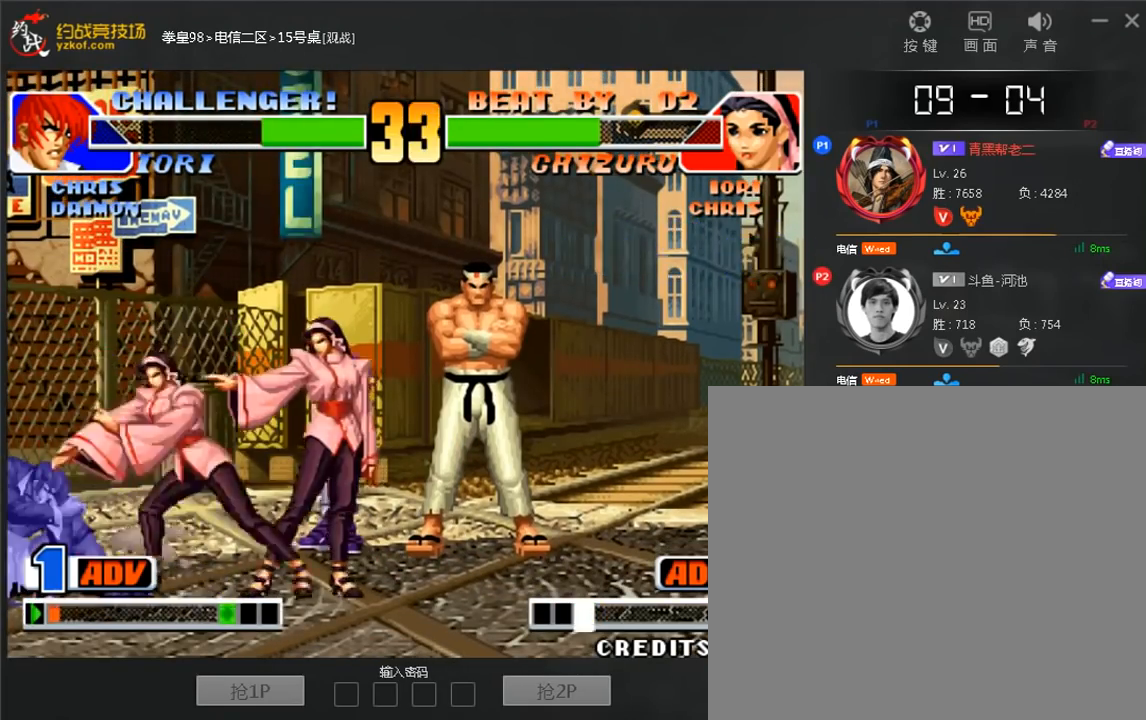
{"dt_ms": 520, "buttons": [], "left_stick": "left", "events": [[320, "left_stick", "left"]]}
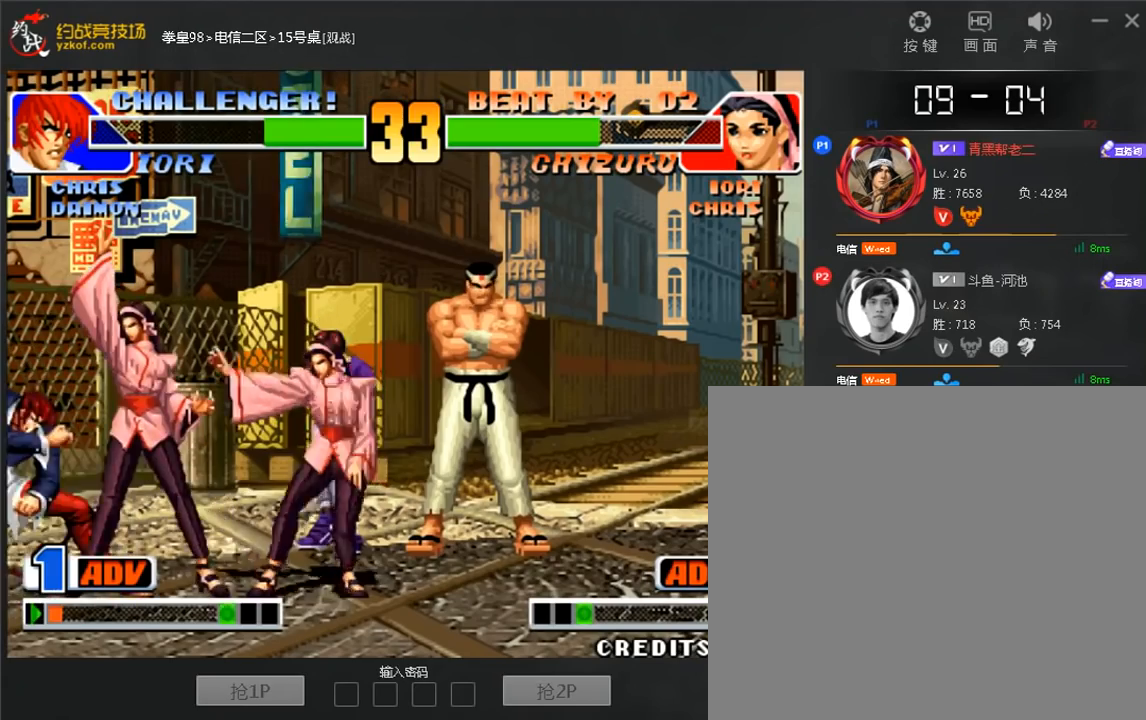
{"dt_ms": 480, "buttons": [], "left_stick": "down-left", "events": [[40, "left_stick", "down-left"], [280, "C", "down"], [280, "D", "down"], [360, "C", "up"], [360, "D", "up"]]}
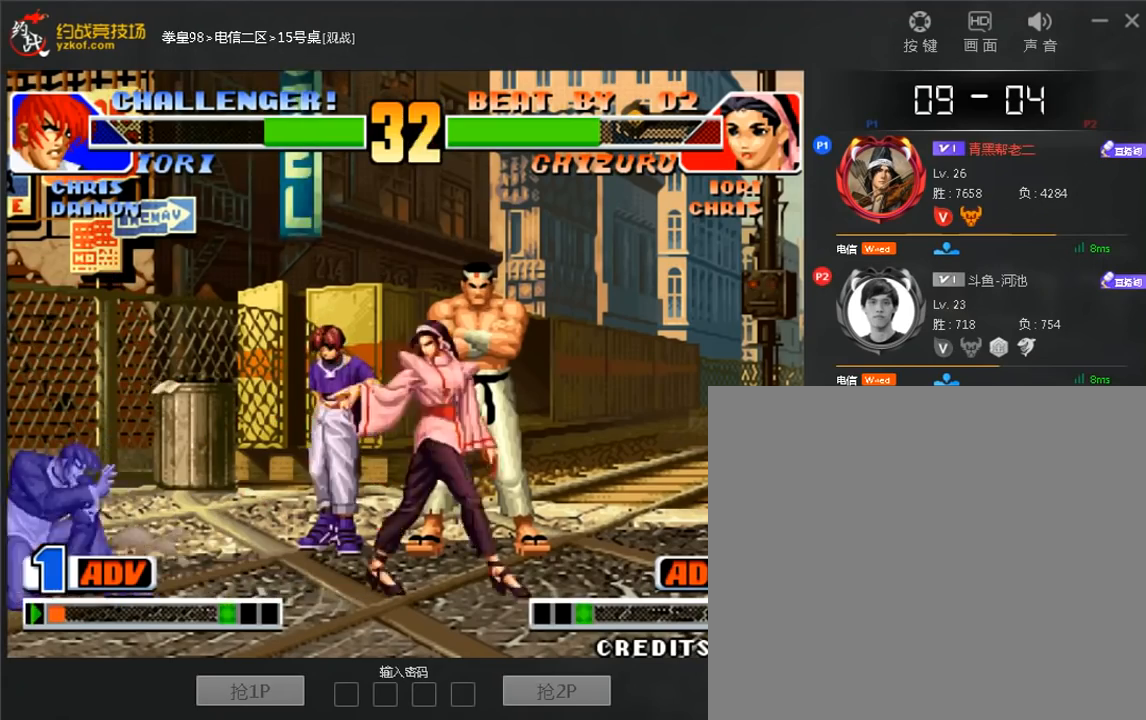
{"dt_ms": 520, "buttons": [], "left_stick": "down-left", "events": [[360, "left_stick", "right"], [440, "left_stick", "down-left"]]}
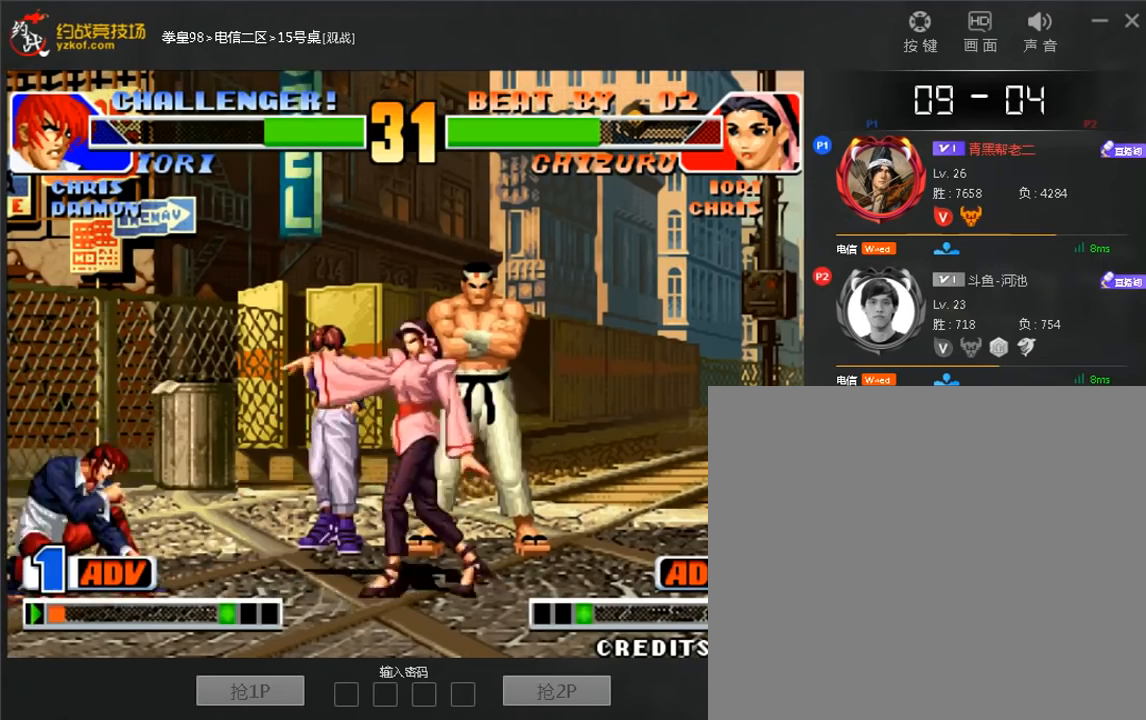
{"dt_ms": 480, "buttons": [], "left_stick": "down-left", "events": []}
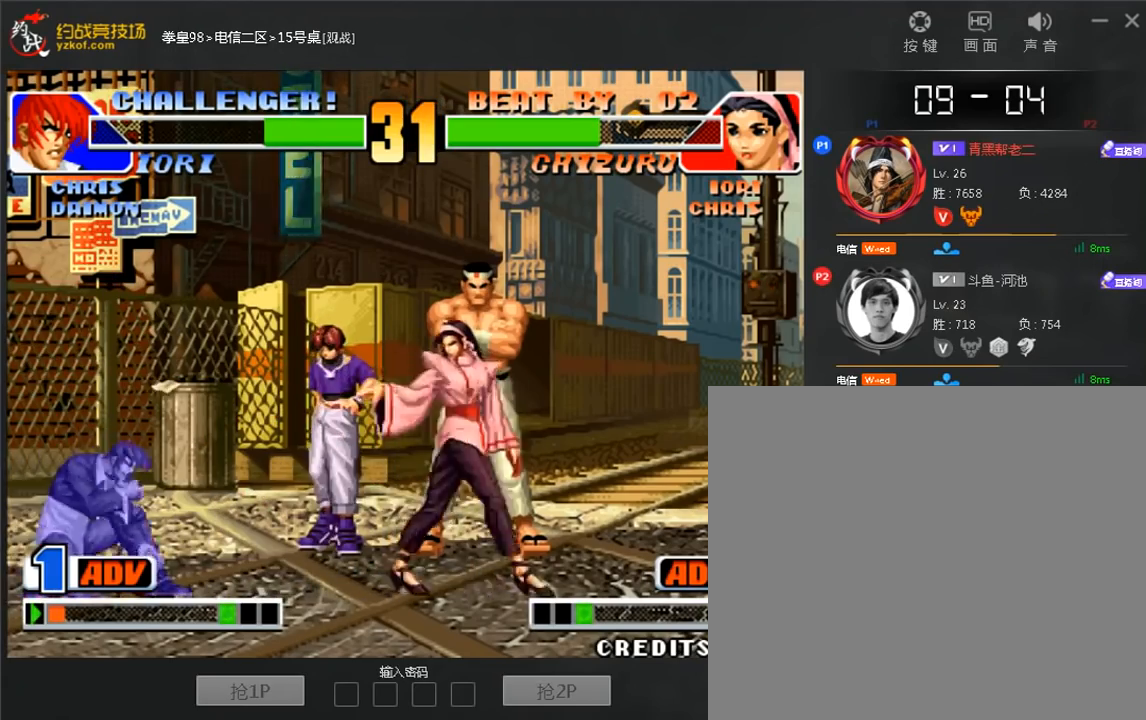
{"dt_ms": 520, "buttons": [], "left_stick": "down-left", "events": [[160, "left_stick", "right"], [280, "left_stick", "down-left"]]}
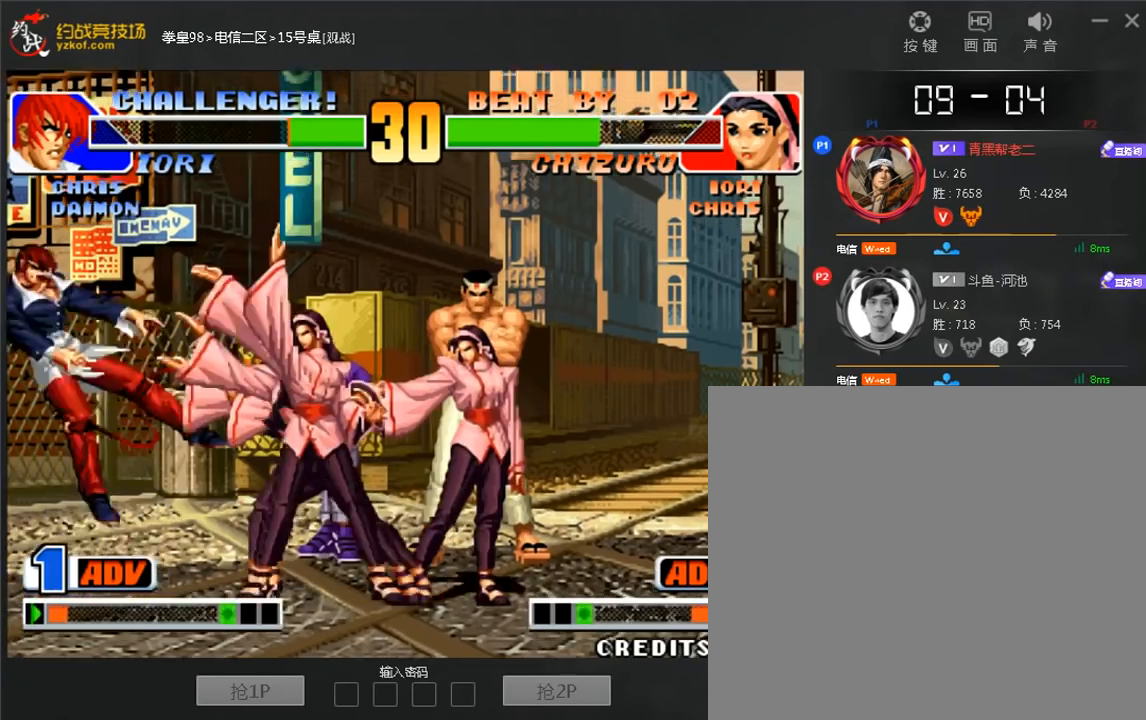
{"dt_ms": 480, "buttons": [], "left_stick": "center", "events": [[80, "left_stick", "center"], [320, "B", "down"], [360, "A", "down"], [440, "A", "up"], [440, "B", "up"]]}
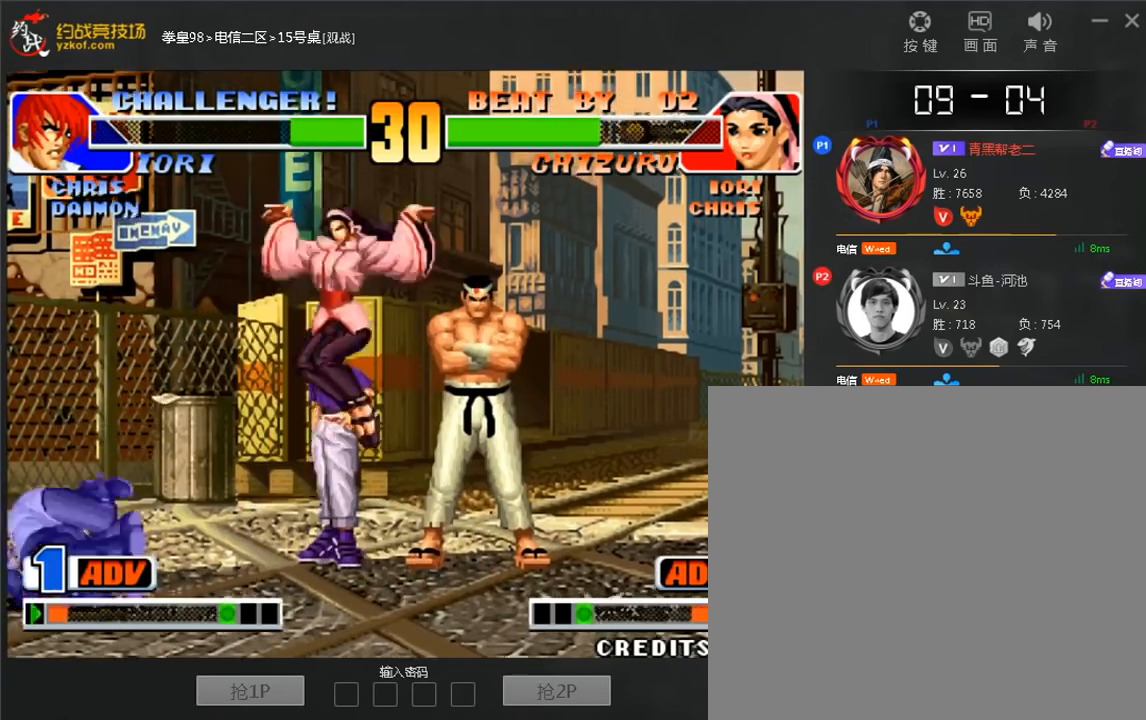
{"dt_ms": 520, "buttons": ["C", "D"], "left_stick": "down-left", "events": [[160, "left_stick", "left"], [360, "left_stick", "down-left"], [480, "C", "down"], [480, "D", "down"]]}